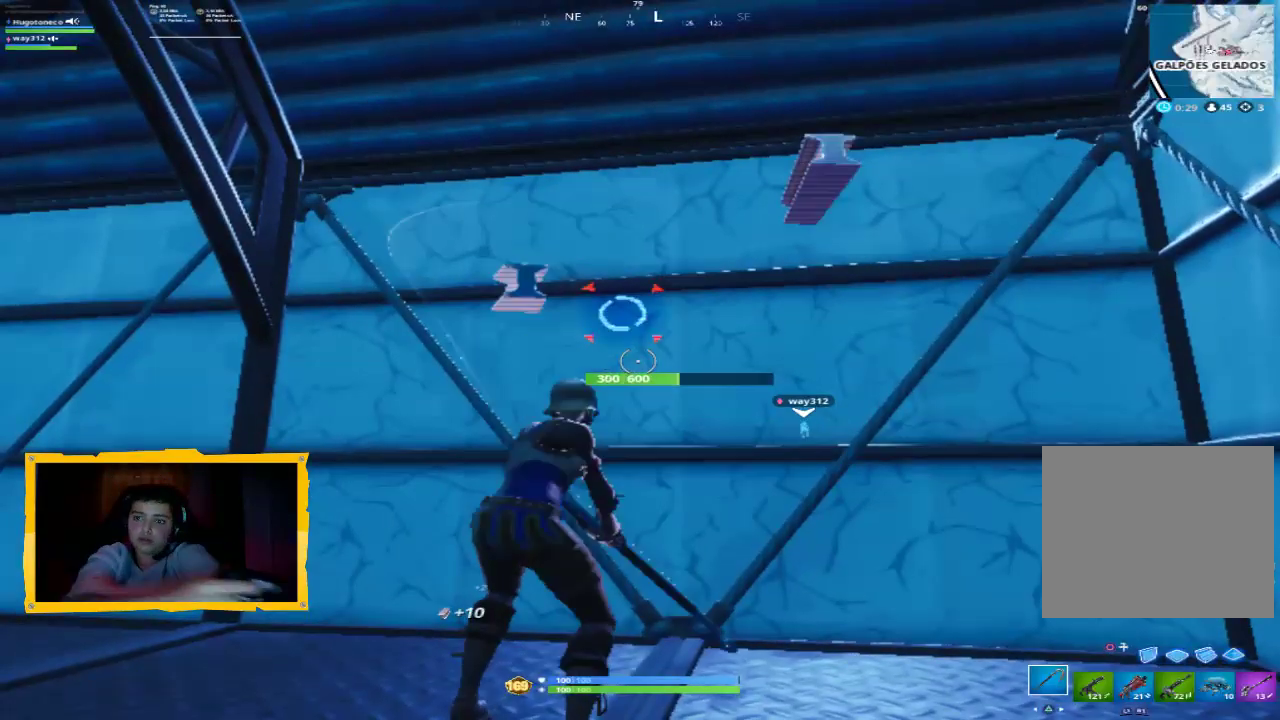
Gameplay with a controller (PlayStation layout); each line is a JSON object with the inputs held at the frame after it. "events" lists button and stick changes between this image and that frame as [ms after this image, input, new state], when the widget could be followed in between.
{"buttons": ["R2"], "left_stick": "center", "right_stick": "up", "events": [[467, "right_stick", "up"]]}
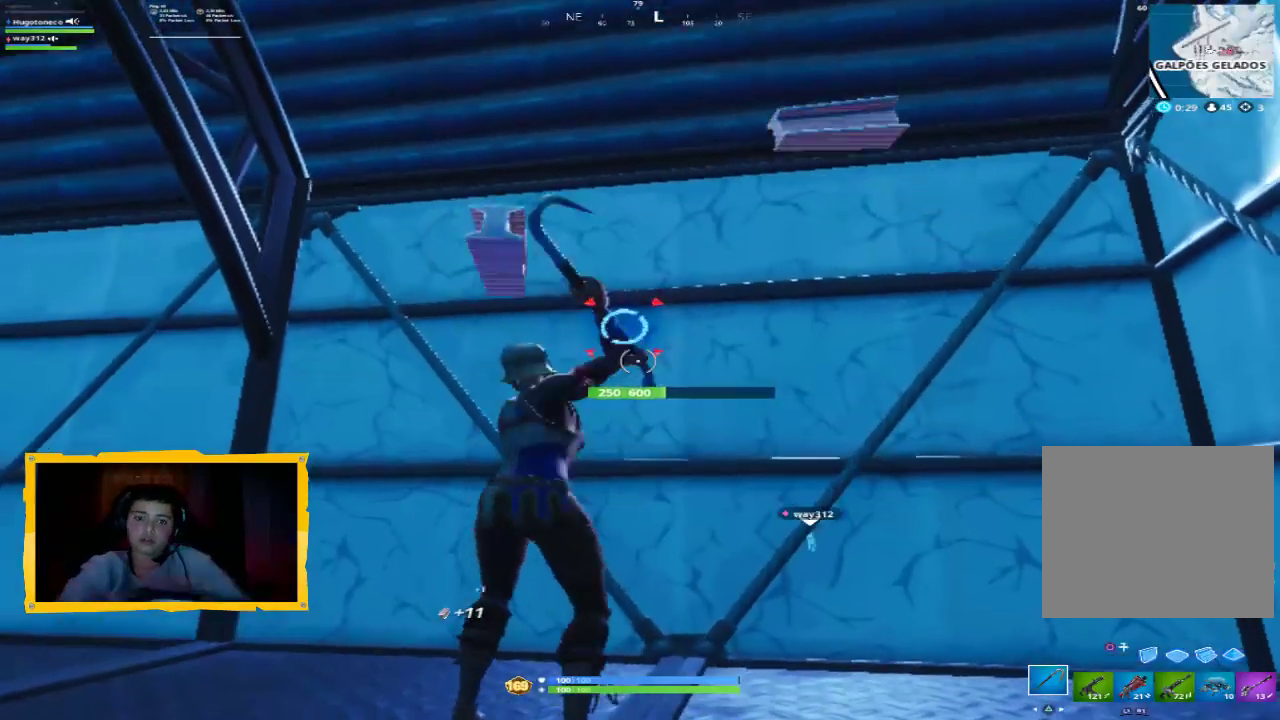
{"buttons": ["R2"], "left_stick": "center", "right_stick": "center", "events": [[100, "right_stick", "center"], [300, "right_stick", "down"], [467, "right_stick", "center"]]}
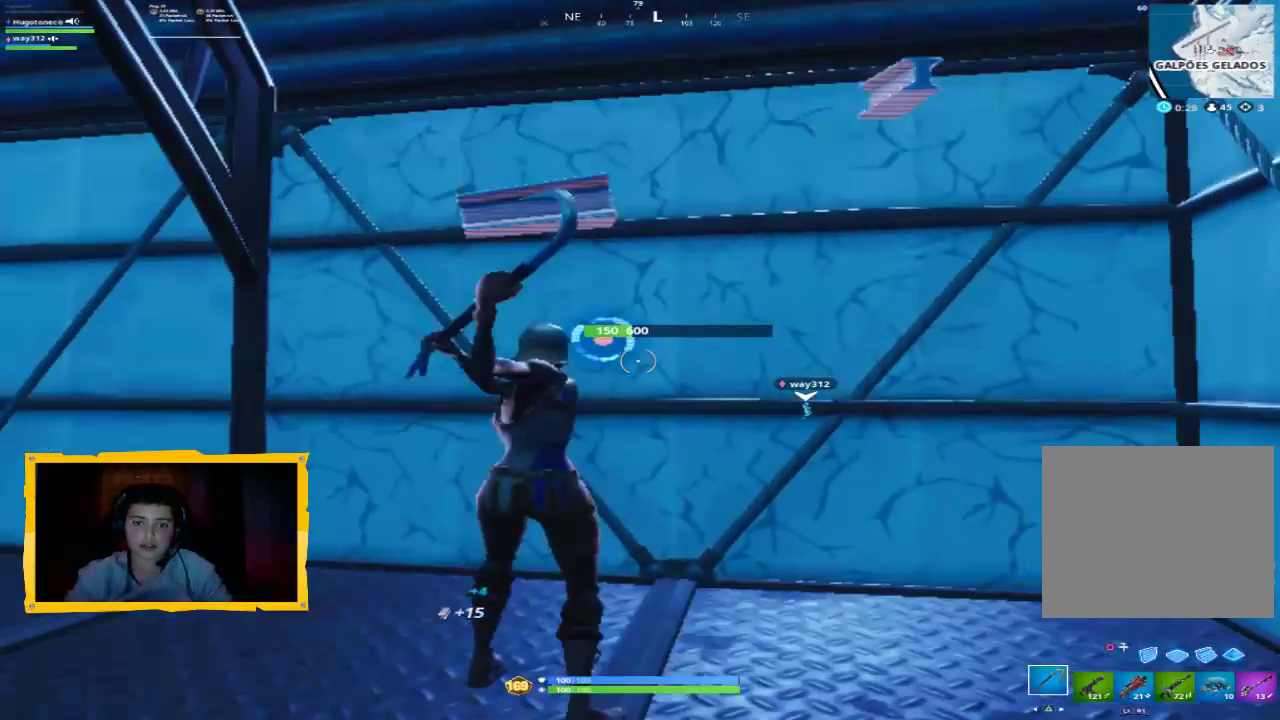
{"buttons": ["R2"], "left_stick": "center", "right_stick": "center", "events": []}
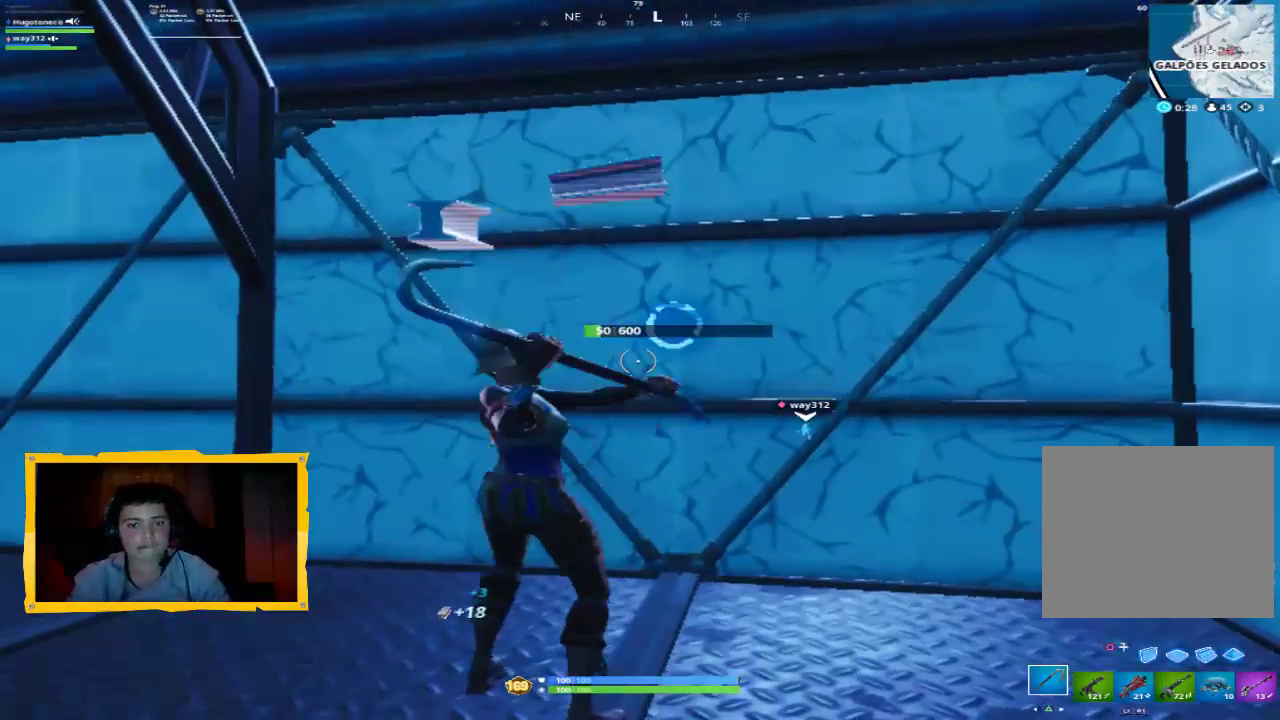
{"buttons": ["R2"], "left_stick": "up-right", "right_stick": "down-right", "events": [[100, "left_stick", "left"], [133, "right_stick", "up-right"], [200, "left_stick", "up"], [267, "right_stick", "center"], [300, "left_stick", "up-right"], [400, "right_stick", "down-right"]]}
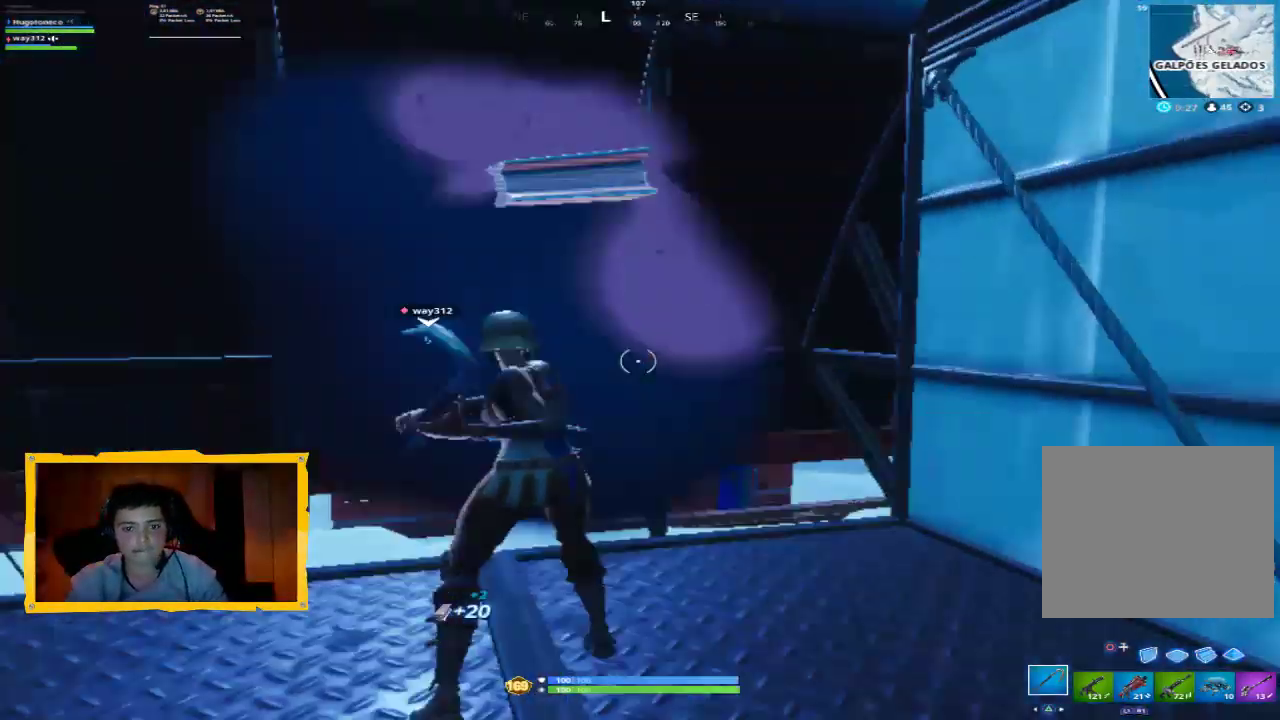
{"buttons": ["R2"], "left_stick": "down", "right_stick": "right", "events": [[200, "right_stick", "center"], [267, "left_stick", "up"], [433, "right_stick", "right"], [467, "left_stick", "down"]]}
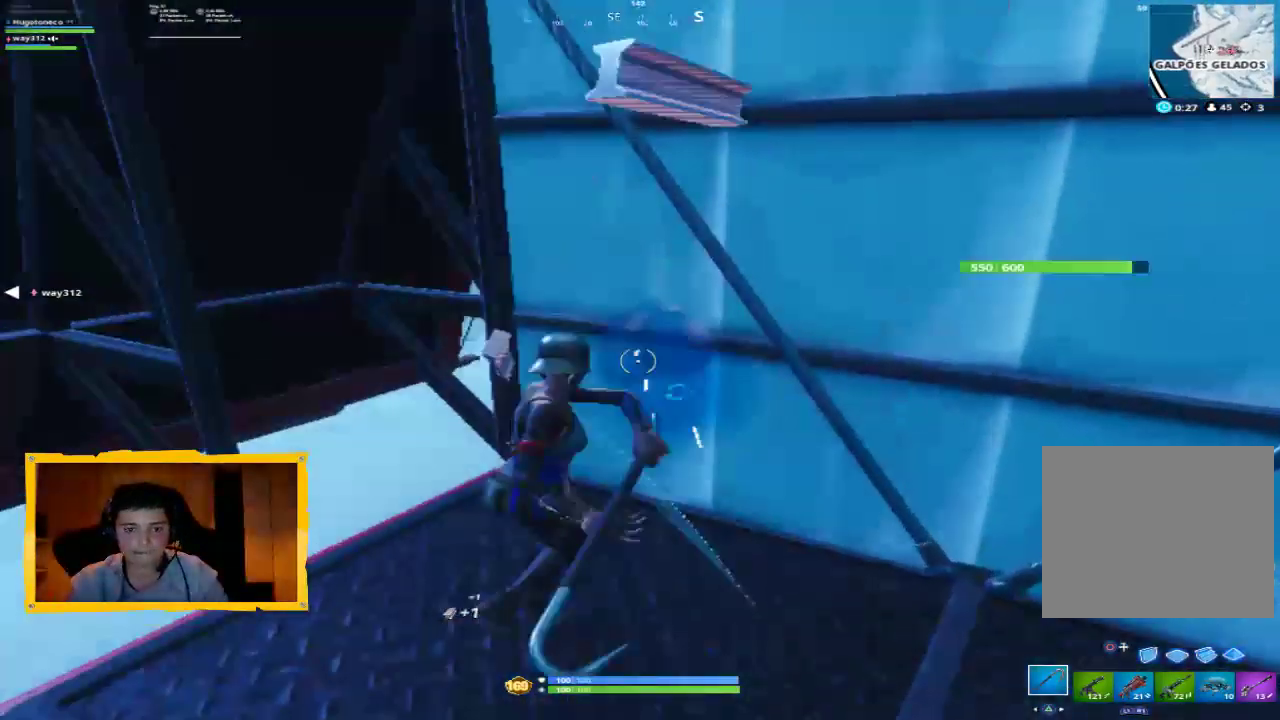
{"buttons": ["R2"], "left_stick": "right", "right_stick": "center", "events": [[133, "left_stick", "down-left"], [233, "right_stick", "down-right"], [333, "left_stick", "down-right"], [400, "left_stick", "right"], [467, "right_stick", "center"]]}
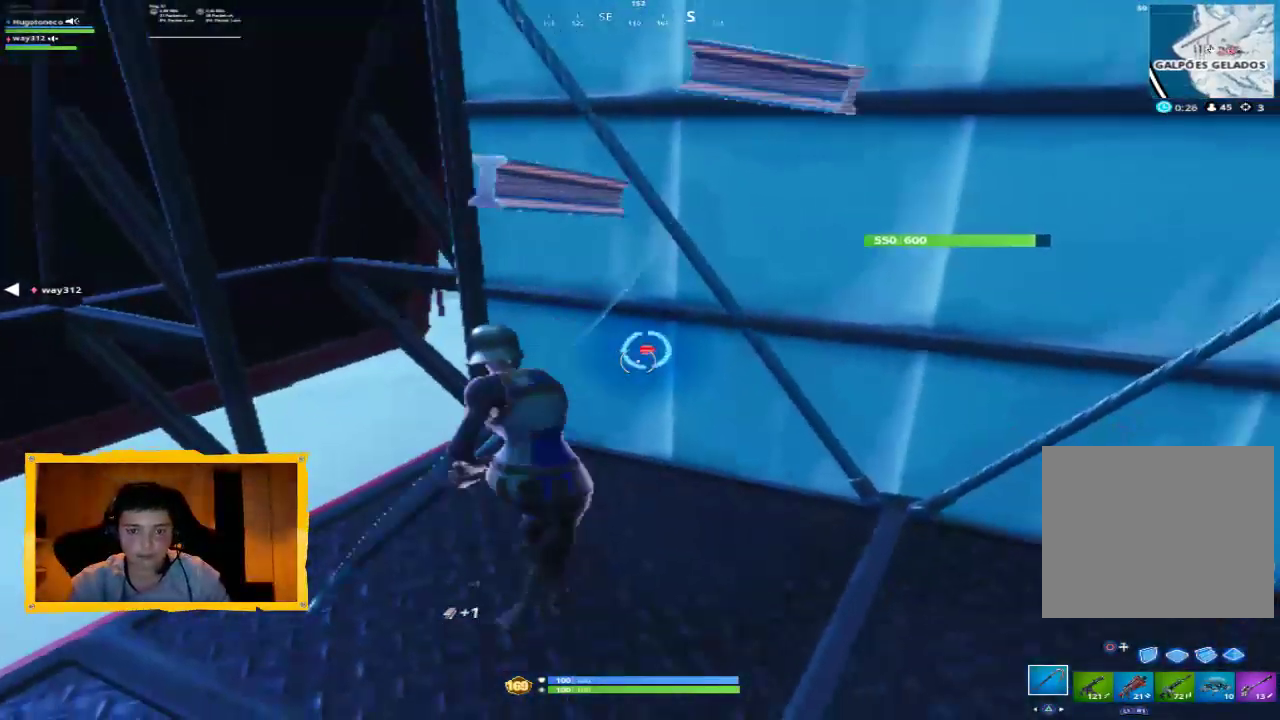
{"buttons": ["R2"], "left_stick": "down", "right_stick": "center", "events": [[100, "left_stick", "up-left"], [333, "left_stick", "up-right"], [433, "left_stick", "down"]]}
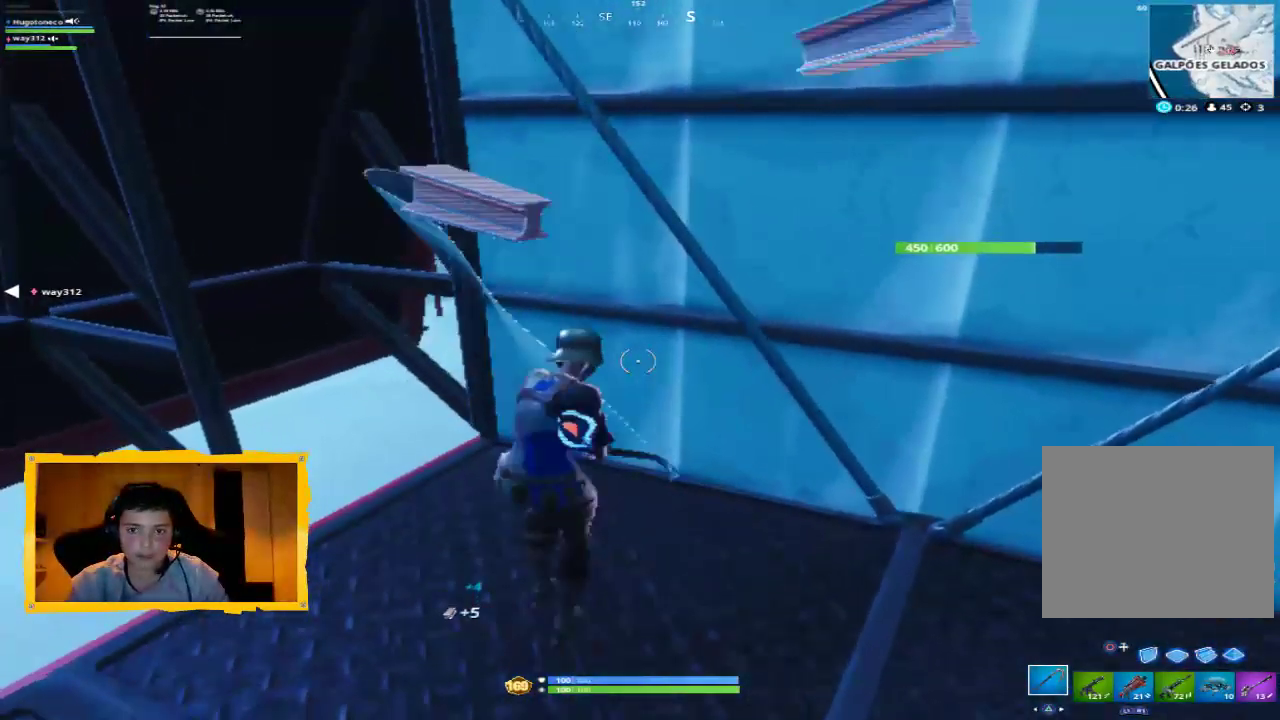
{"buttons": ["R2"], "left_stick": "center", "right_stick": "down", "events": [[67, "right_stick", "down"], [167, "left_stick", "left"], [200, "right_stick", "center"], [367, "left_stick", "center"], [467, "right_stick", "down"]]}
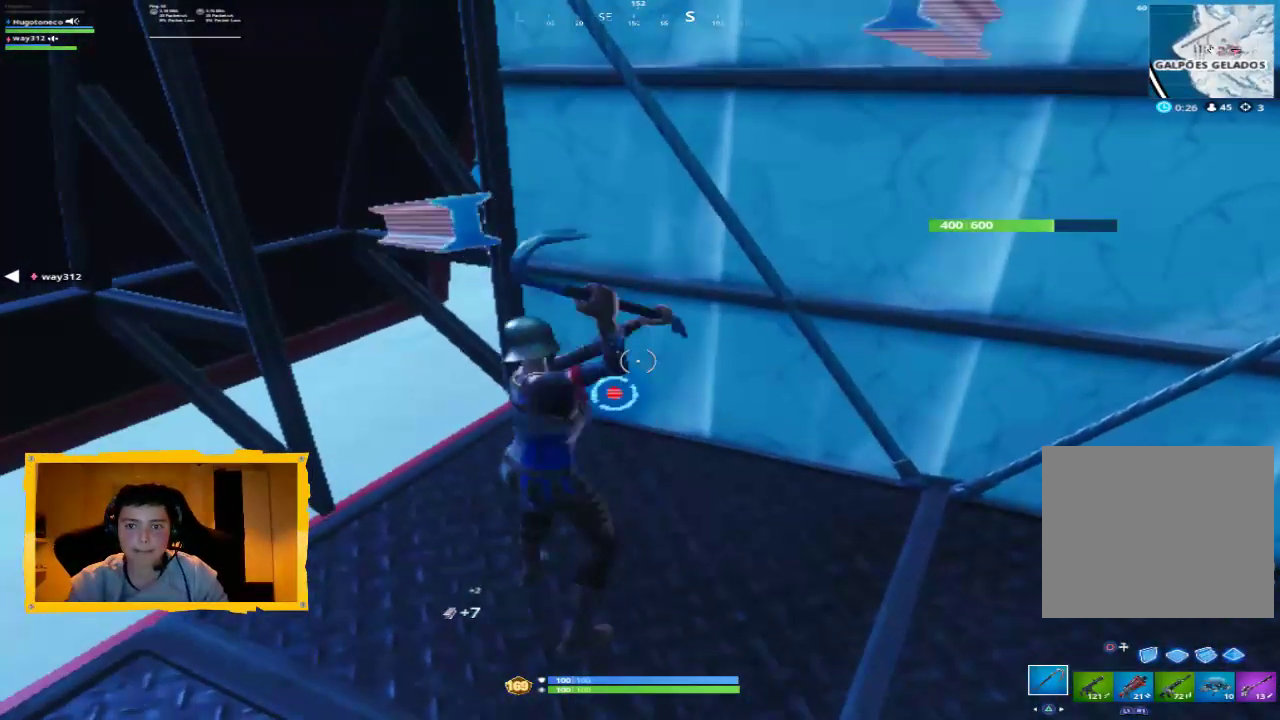
{"buttons": ["R2"], "left_stick": "center", "right_stick": "down", "events": [[67, "right_stick", "center"], [267, "right_stick", "down"]]}
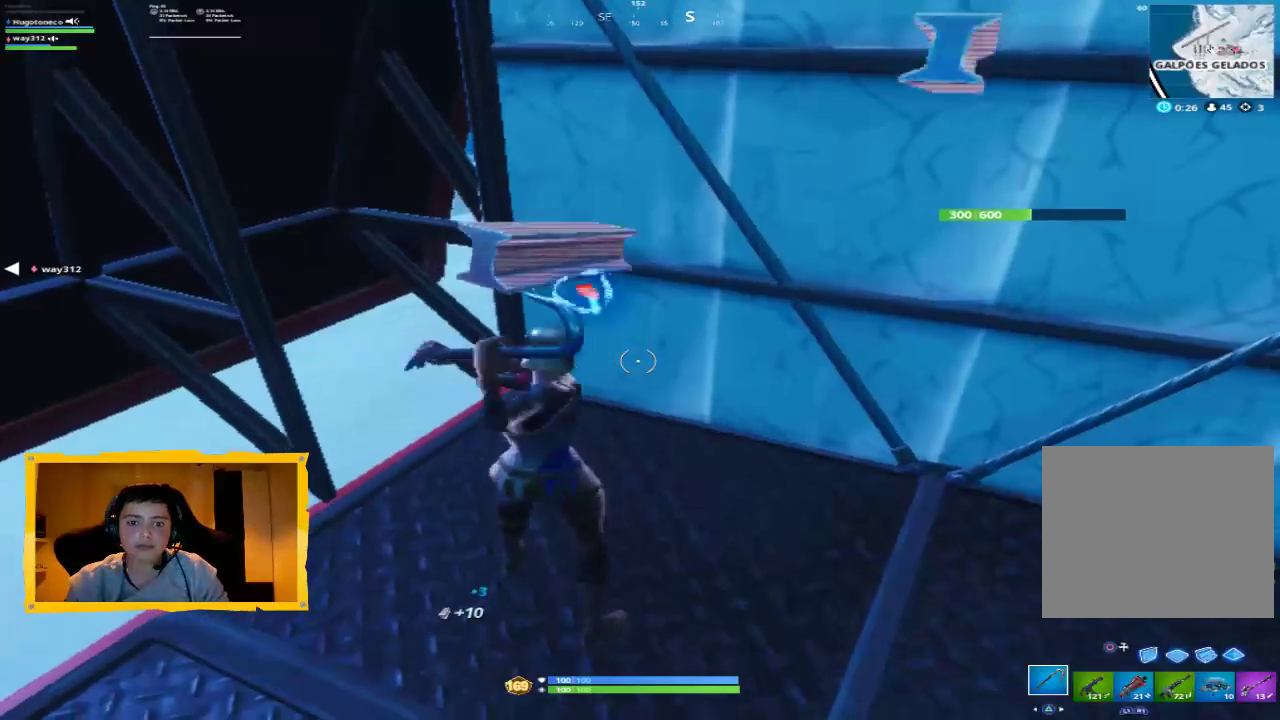
{"buttons": ["R2"], "left_stick": "center", "right_stick": "down-right", "events": [[67, "right_stick", "up"], [167, "right_stick", "up-left"], [267, "right_stick", "center"], [500, "right_stick", "down-right"]]}
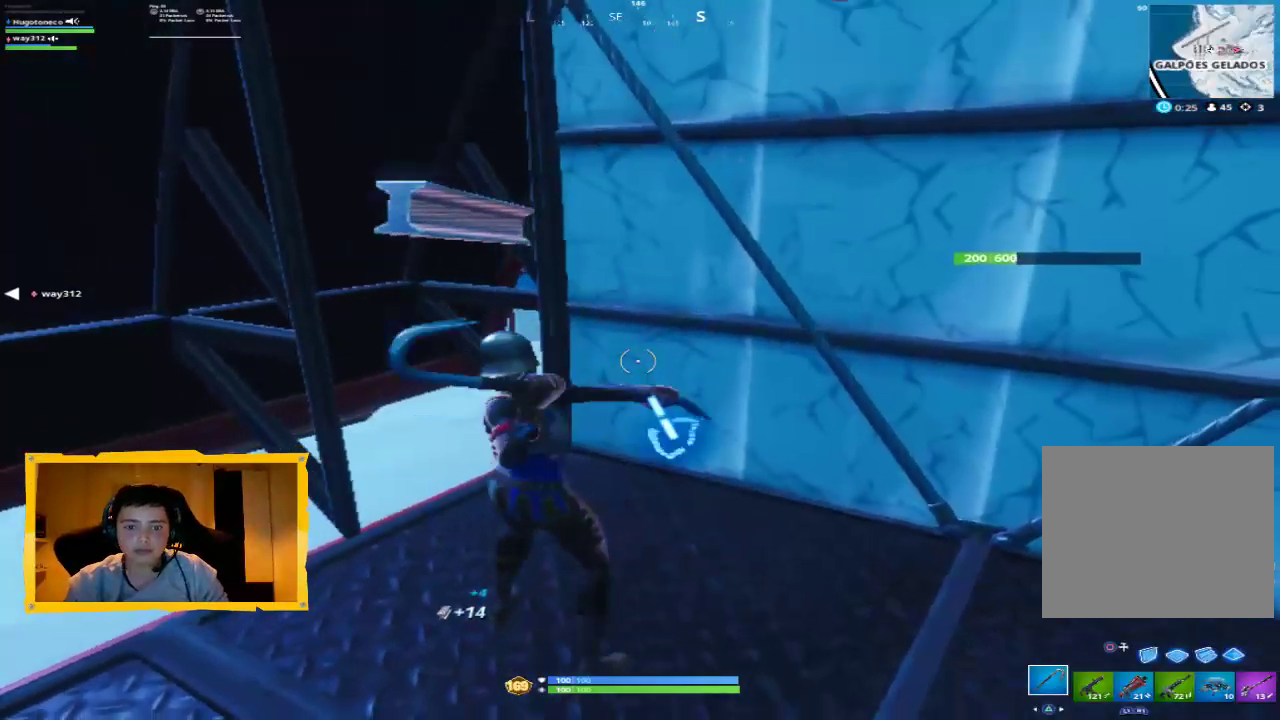
{"buttons": ["R2"], "left_stick": "center", "right_stick": "center", "events": [[233, "right_stick", "center"]]}
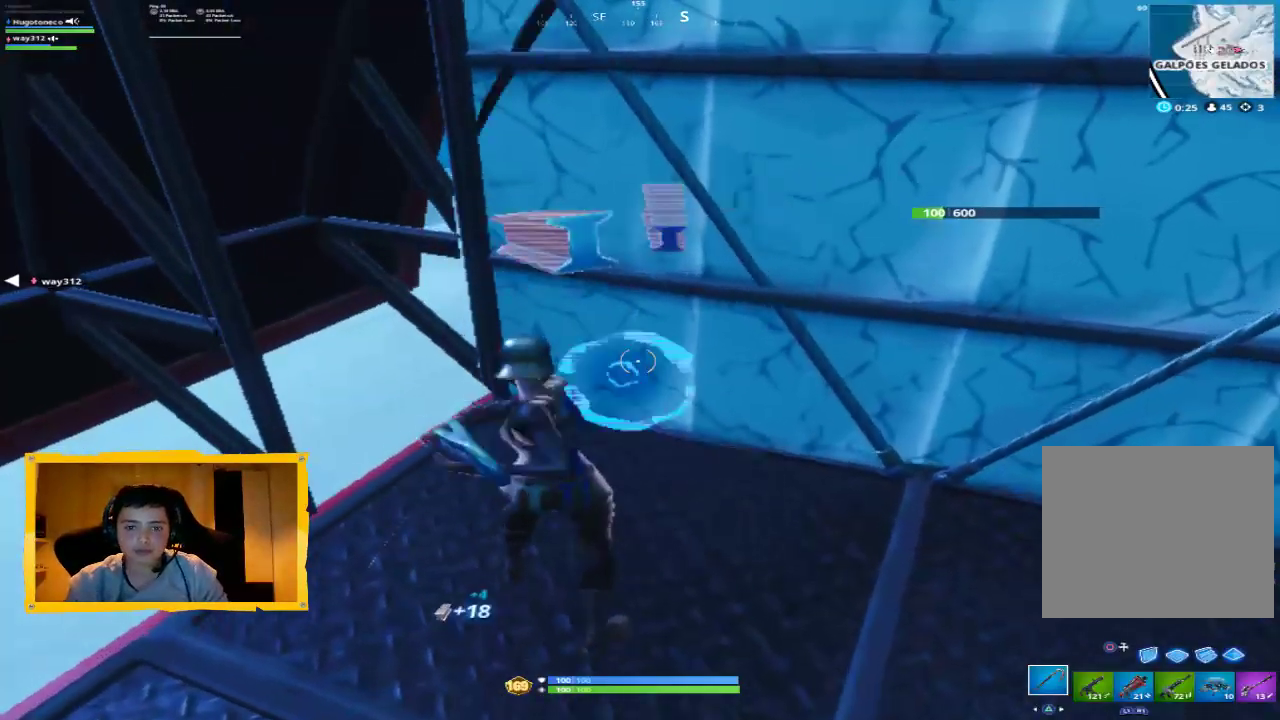
{"buttons": ["R2"], "left_stick": "down-left", "right_stick": "center", "events": [[33, "right_stick", "up"], [233, "right_stick", "center"], [333, "left_stick", "down-left"]]}
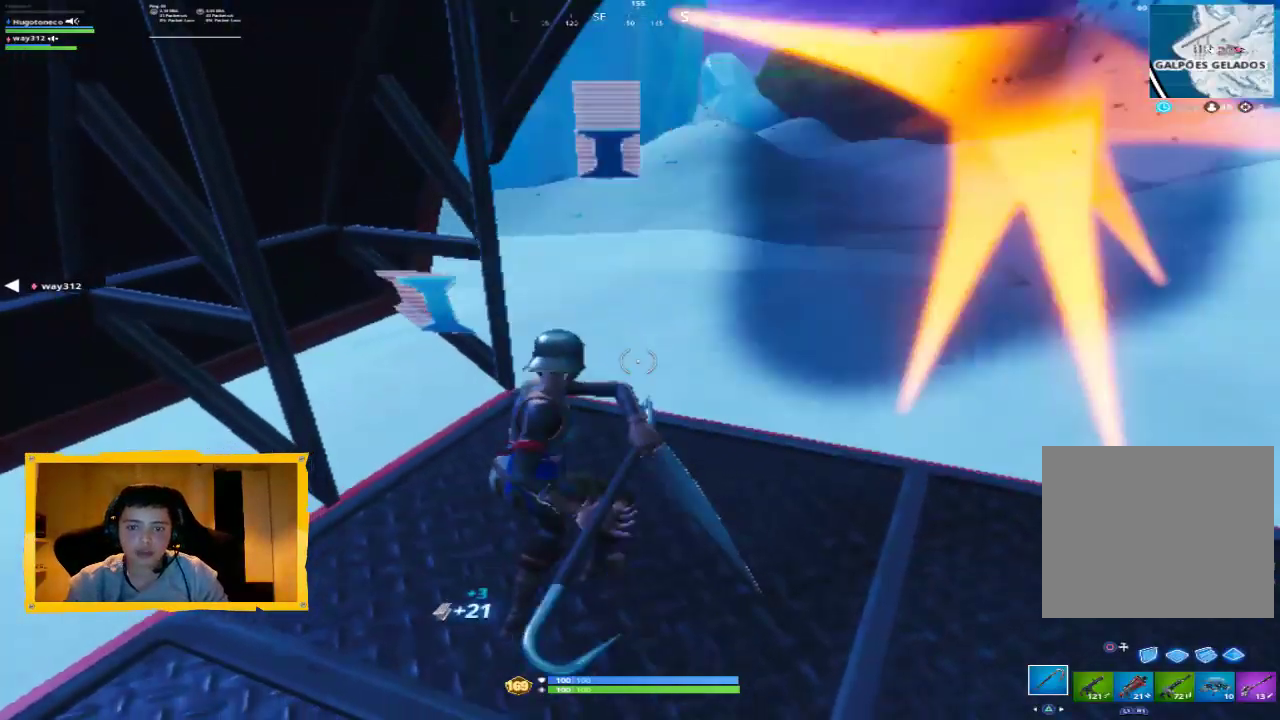
{"buttons": ["R2"], "left_stick": "up", "right_stick": "up-left", "events": [[33, "left_stick", "center"], [167, "left_stick", "up"], [400, "right_stick", "up-left"]]}
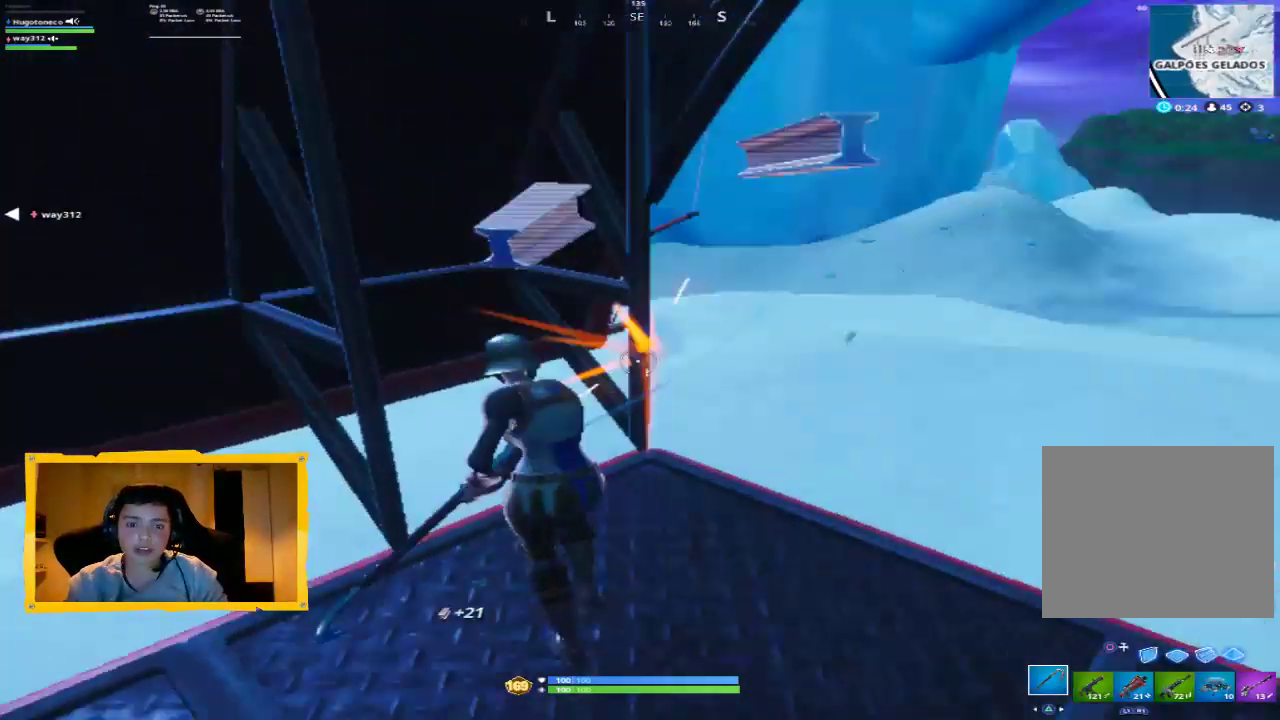
{"buttons": ["R2"], "left_stick": "right", "right_stick": "right", "events": [[167, "left_stick", "center"], [167, "right_stick", "center"], [233, "left_stick", "down"], [333, "right_stick", "down"], [367, "left_stick", "down-right"], [467, "left_stick", "right"], [467, "right_stick", "right"]]}
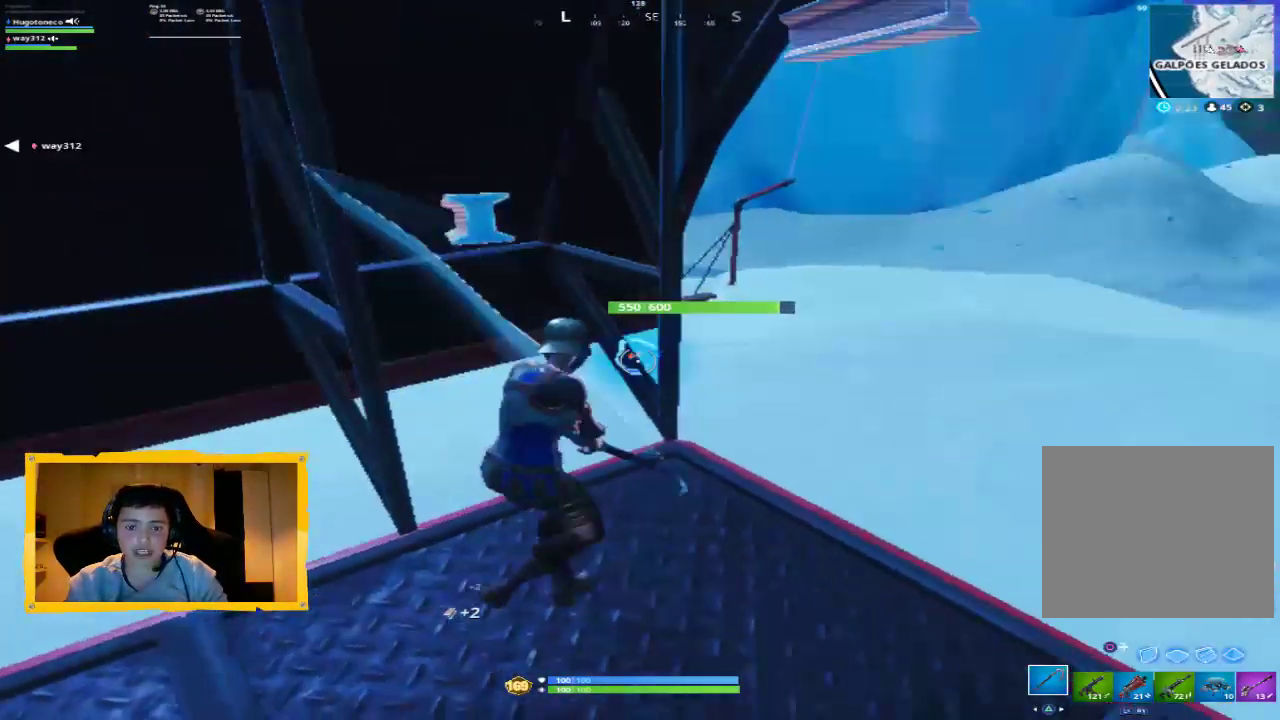
{"buttons": ["R2"], "left_stick": "down", "right_stick": "center", "events": [[33, "left_stick", "up-right"], [33, "right_stick", "center"], [167, "left_stick", "up-left"], [233, "right_stick", "up-left"], [367, "left_stick", "center"], [433, "left_stick", "down"], [433, "right_stick", "center"]]}
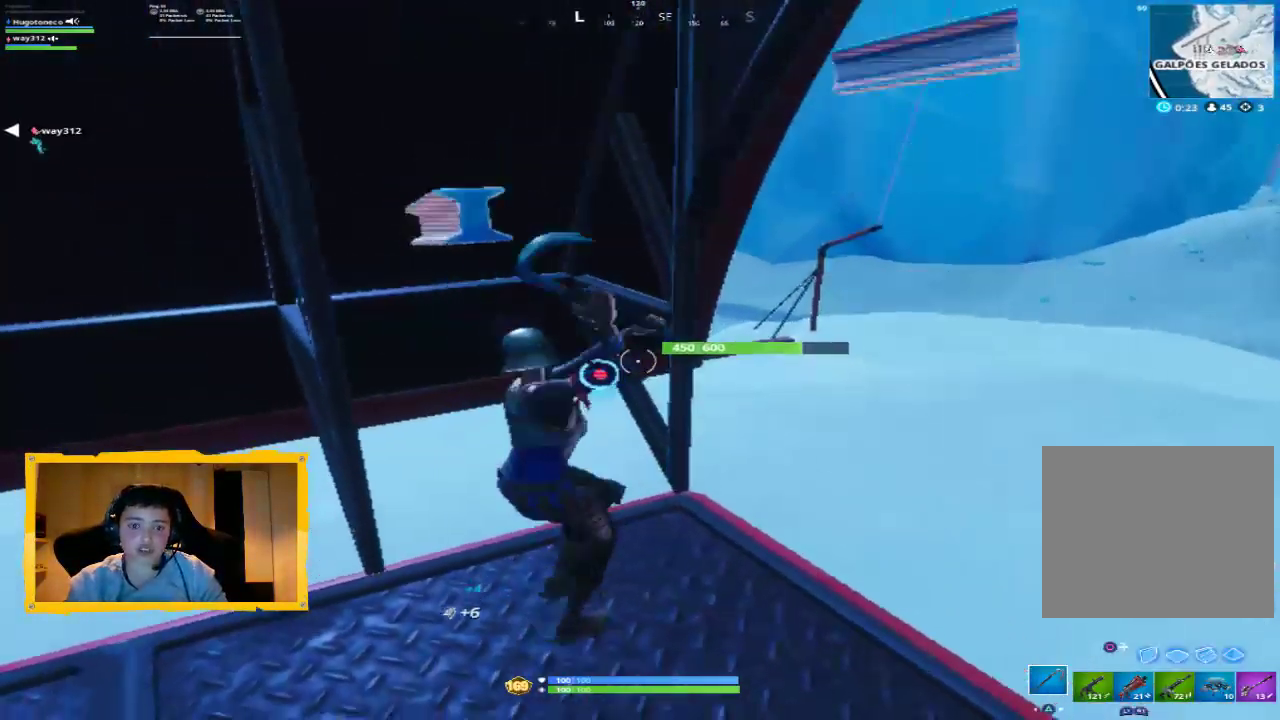
{"buttons": ["R2"], "left_stick": "center", "right_stick": "left", "events": [[33, "right_stick", "right"], [133, "left_stick", "center"], [167, "right_stick", "center"], [233, "left_stick", "left"], [400, "right_stick", "left"], [500, "left_stick", "center"]]}
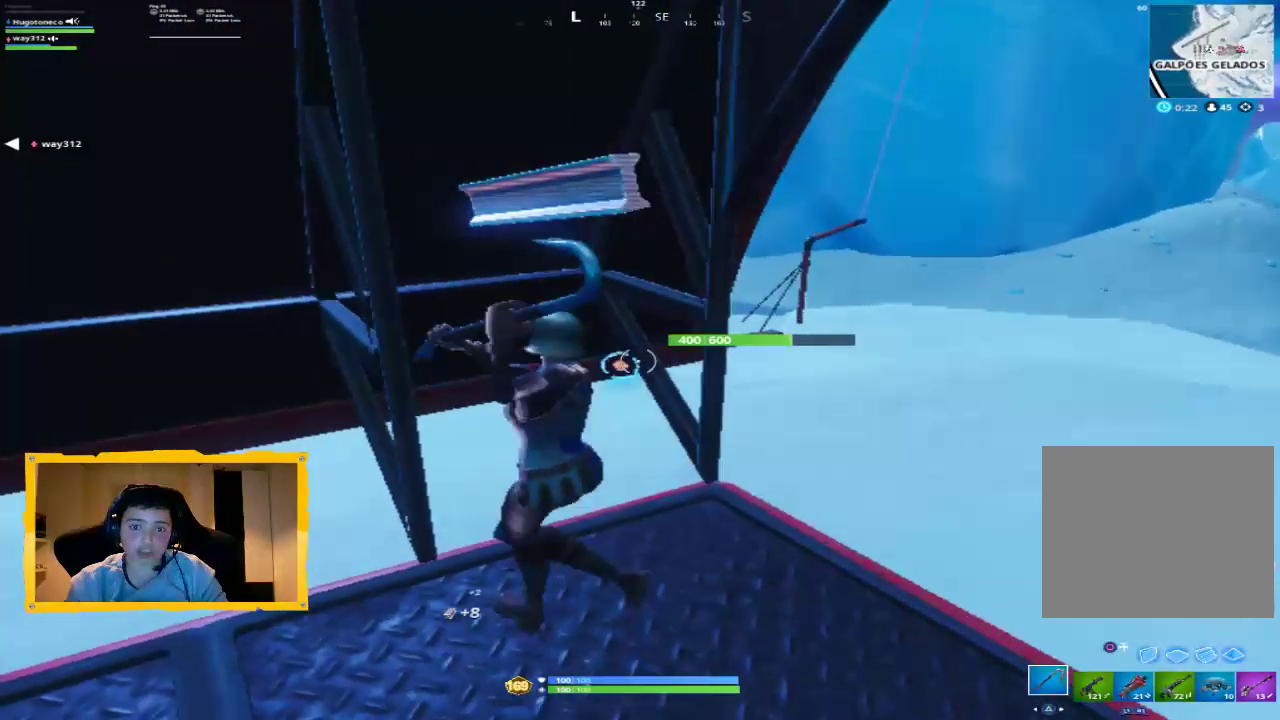
{"buttons": ["R2"], "left_stick": "center", "right_stick": "center", "events": [[67, "right_stick", "center"], [100, "left_stick", "down"], [167, "left_stick", "center"], [367, "right_stick", "up-left"], [500, "right_stick", "center"]]}
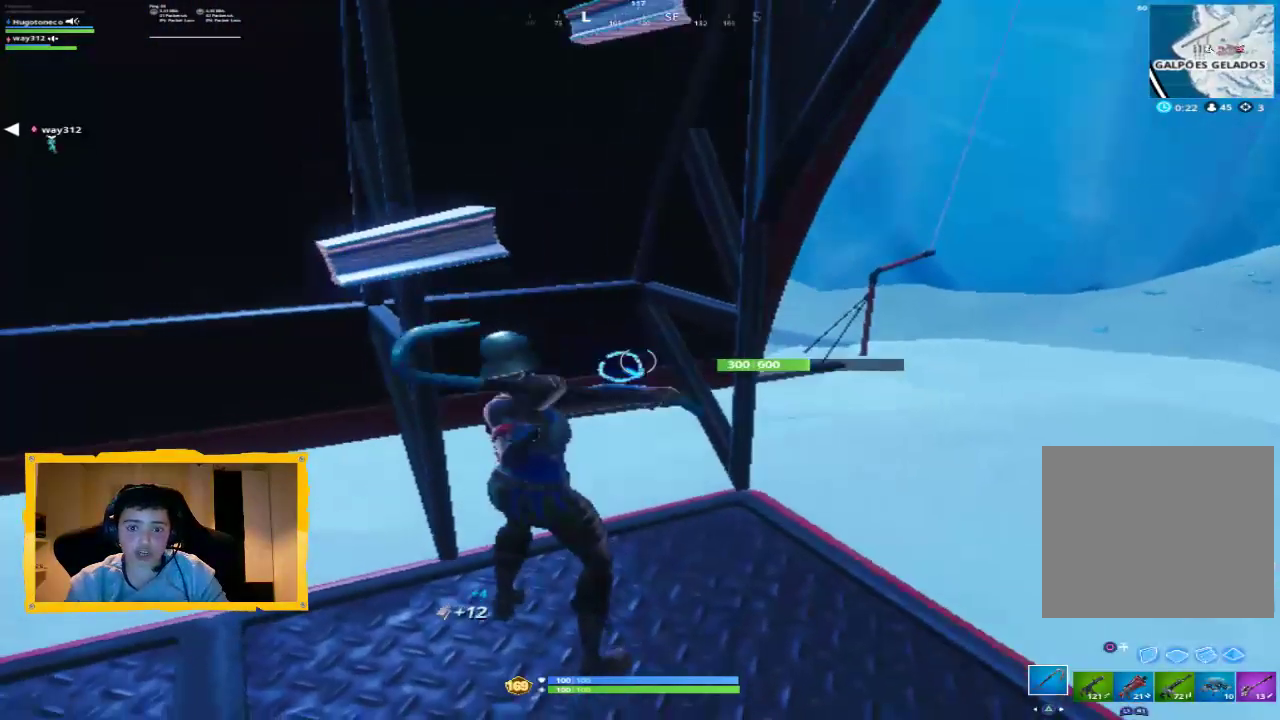
{"buttons": ["R2"], "left_stick": "center", "right_stick": "center", "events": [[200, "right_stick", "down-right"], [300, "right_stick", "center"]]}
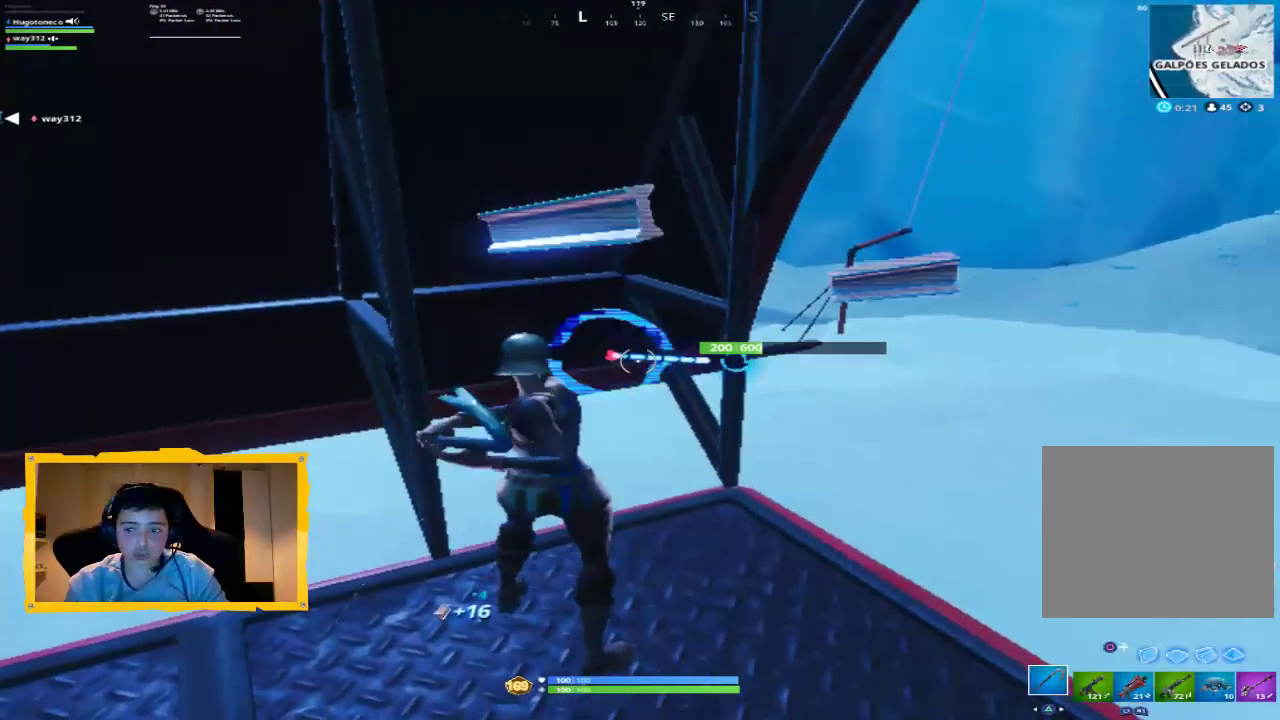
{"buttons": ["R2"], "left_stick": "center", "right_stick": "center", "events": [[33, "right_stick", "up-left"], [167, "right_stick", "center"]]}
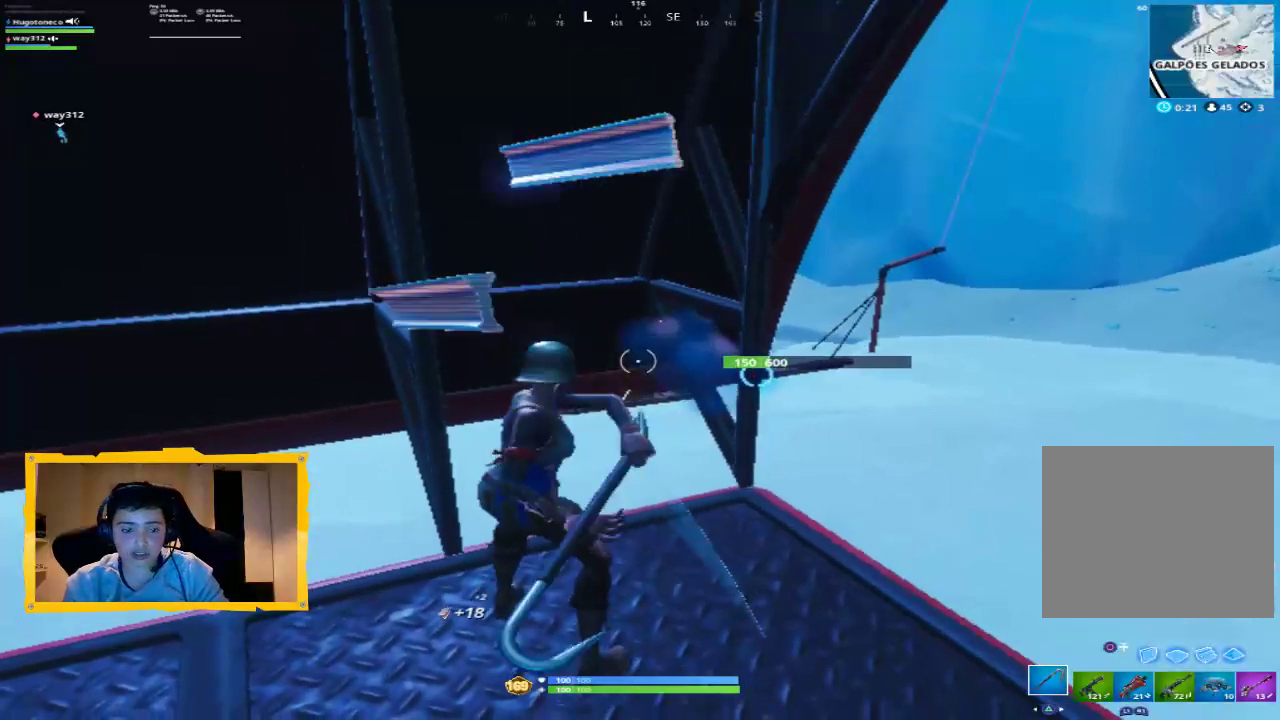
{"buttons": ["R2"], "left_stick": "center", "right_stick": "center", "events": []}
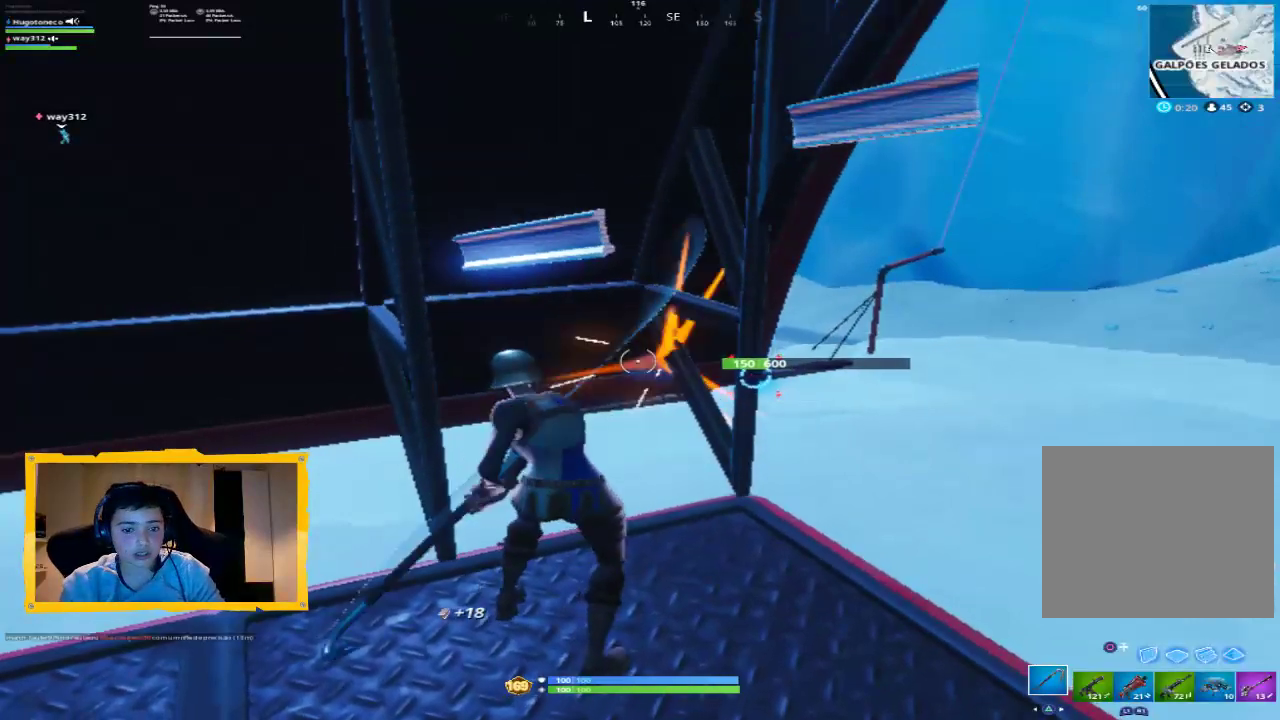
{"buttons": ["R2"], "left_stick": "center", "right_stick": "center", "events": [[100, "left_stick", "down-right"], [133, "right_stick", "down-right"], [200, "left_stick", "right"], [300, "left_stick", "center"], [300, "right_stick", "center"]]}
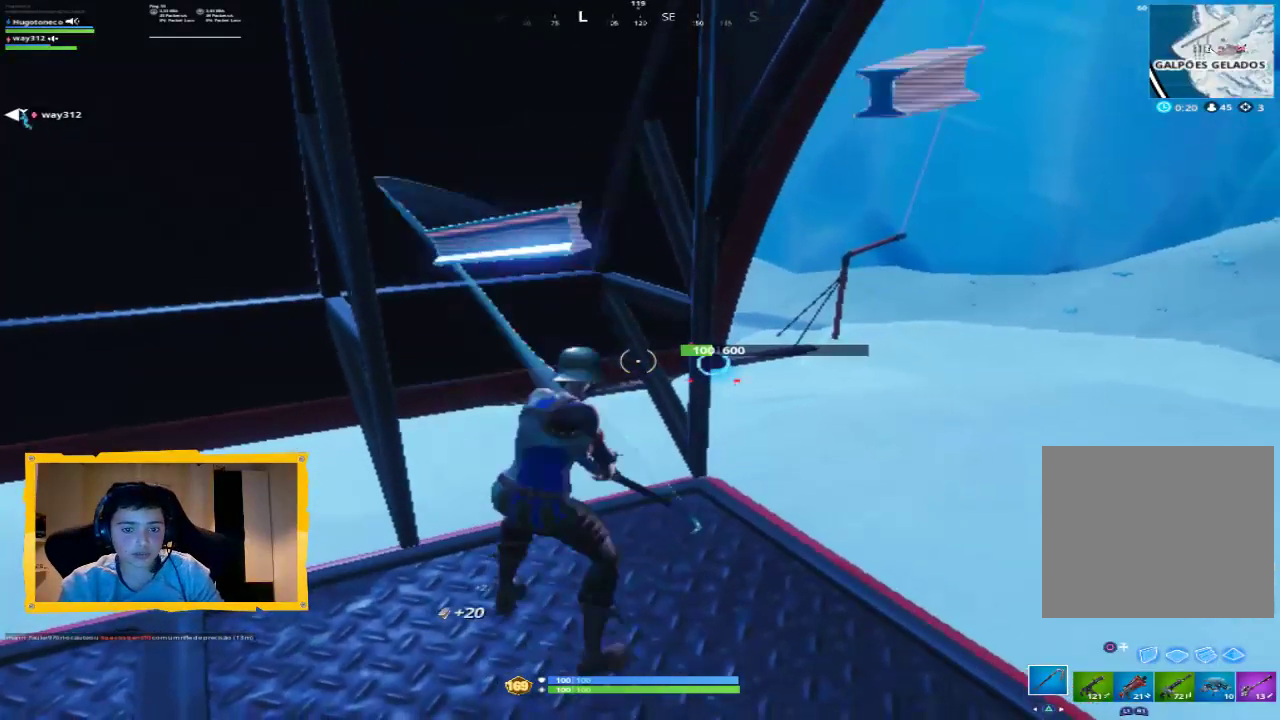
{"buttons": ["R2"], "left_stick": "up-left", "right_stick": "center", "events": [[233, "left_stick", "right"], [500, "left_stick", "up-left"]]}
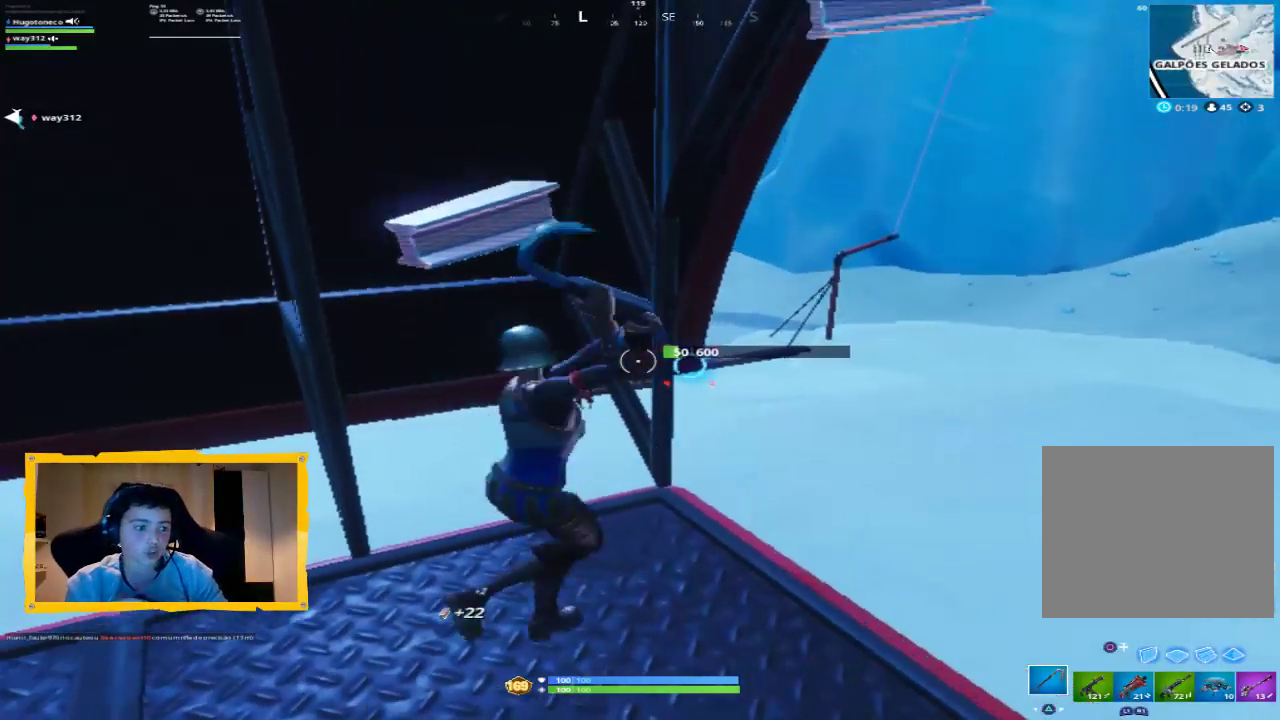
{"buttons": ["R2"], "left_stick": "right", "right_stick": "center", "events": [[133, "left_stick", "center"], [400, "left_stick", "right"]]}
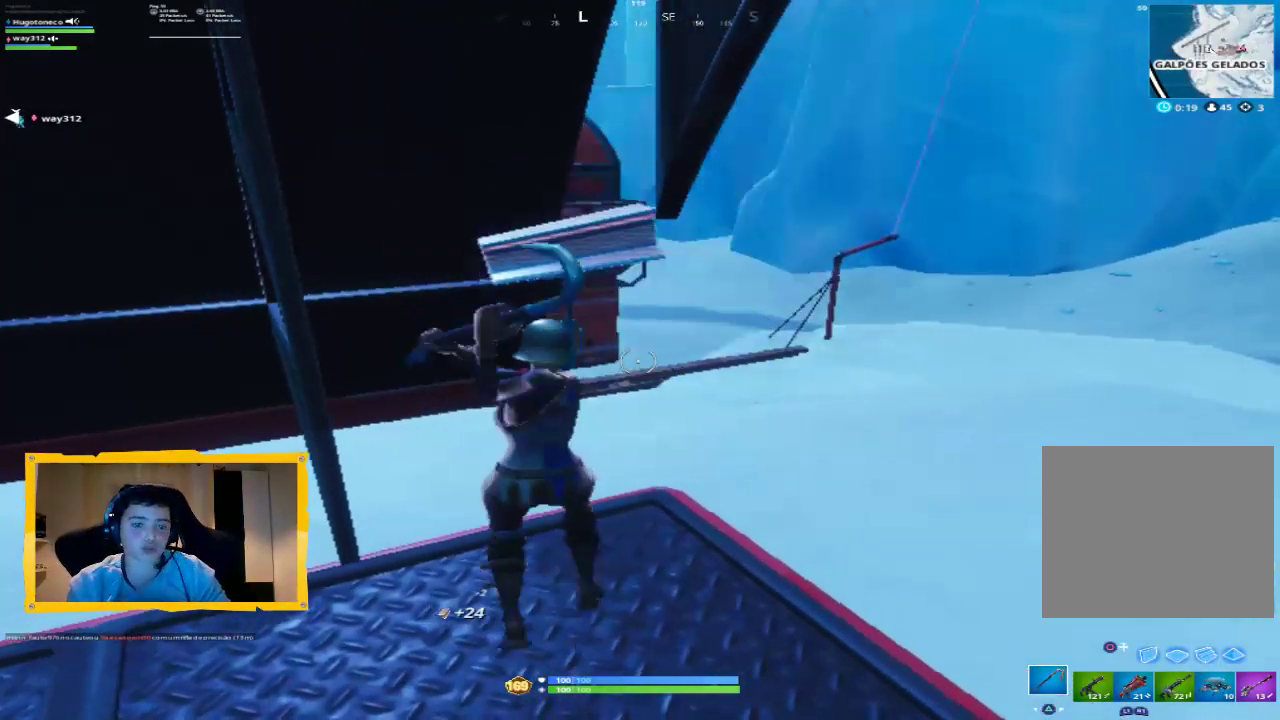
{"buttons": ["R2"], "left_stick": "up-left", "right_stick": "up-left", "events": [[67, "left_stick", "down-right"], [233, "left_stick", "down-left"], [300, "right_stick", "left"], [367, "R2", "up"], [433, "left_stick", "up-left"], [433, "right_stick", "up-left"], [467, "R2", "down"]]}
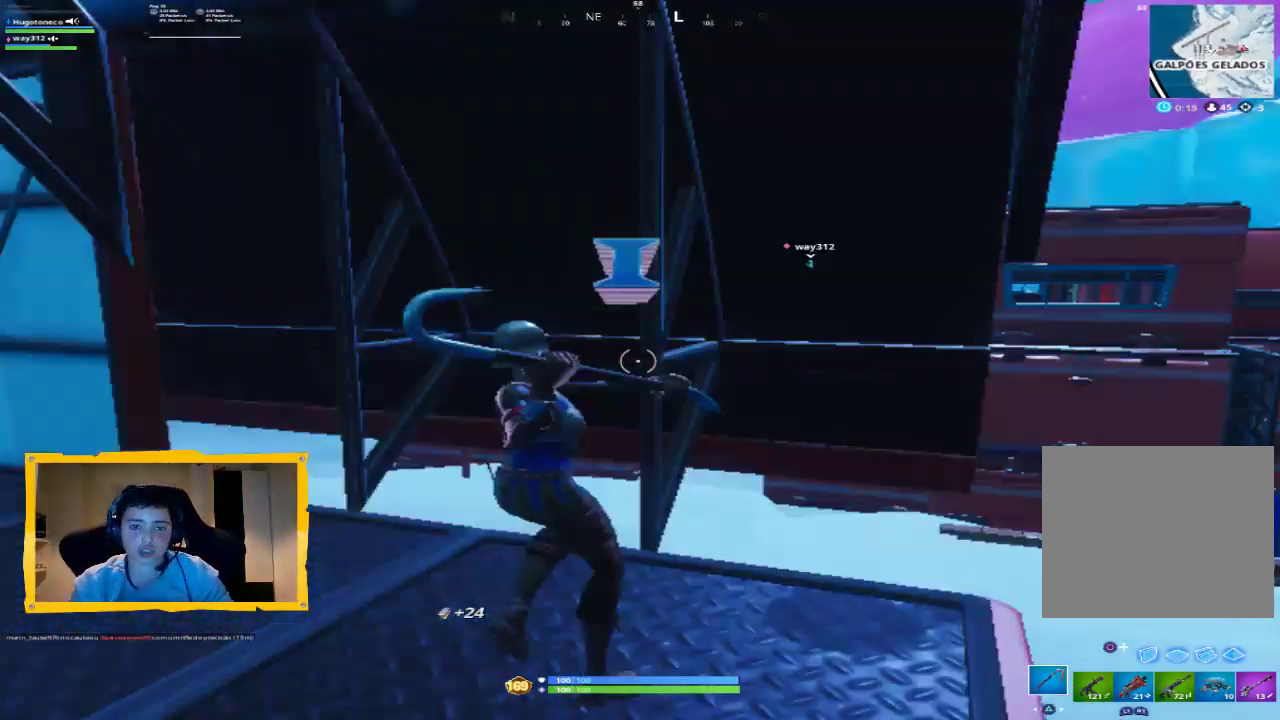
{"buttons": ["R2"], "left_stick": "down", "right_stick": "center", "events": [[100, "right_stick", "center"], [367, "left_stick", "center"], [467, "left_stick", "down"]]}
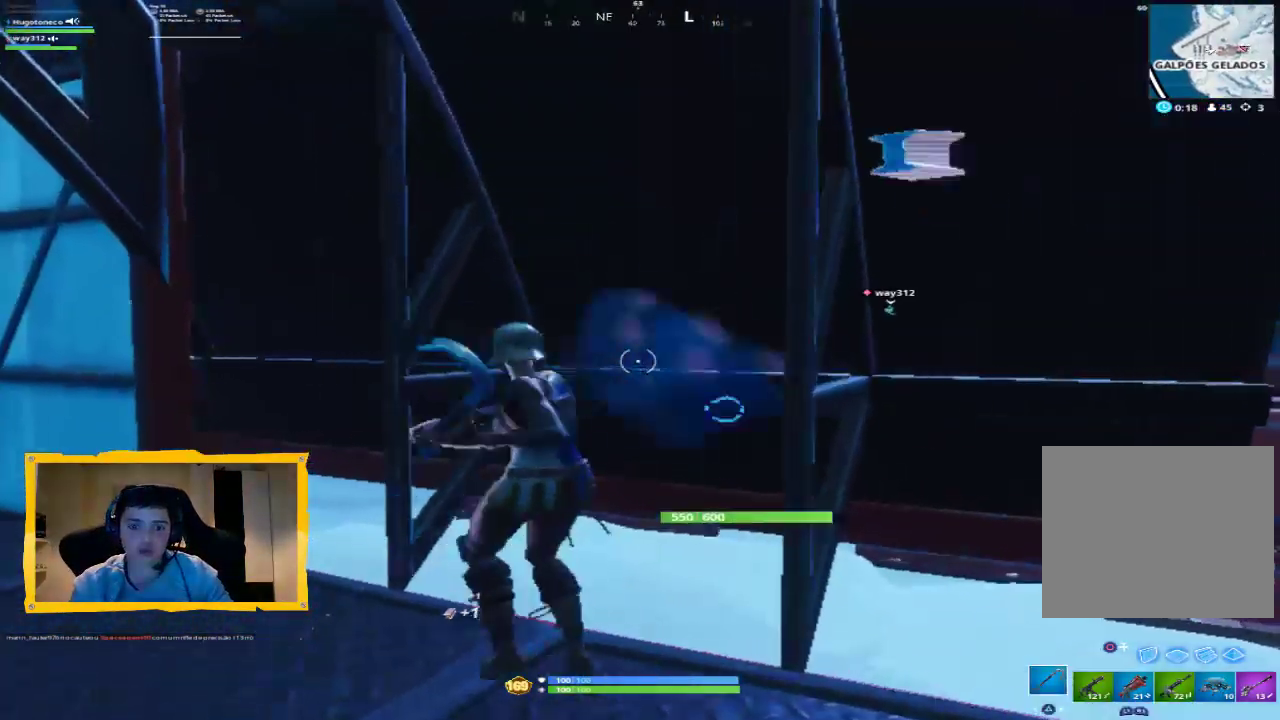
{"buttons": ["R2"], "left_stick": "center", "right_stick": "center", "events": [[133, "left_stick", "center"], [200, "right_stick", "down-right"], [367, "right_stick", "center"]]}
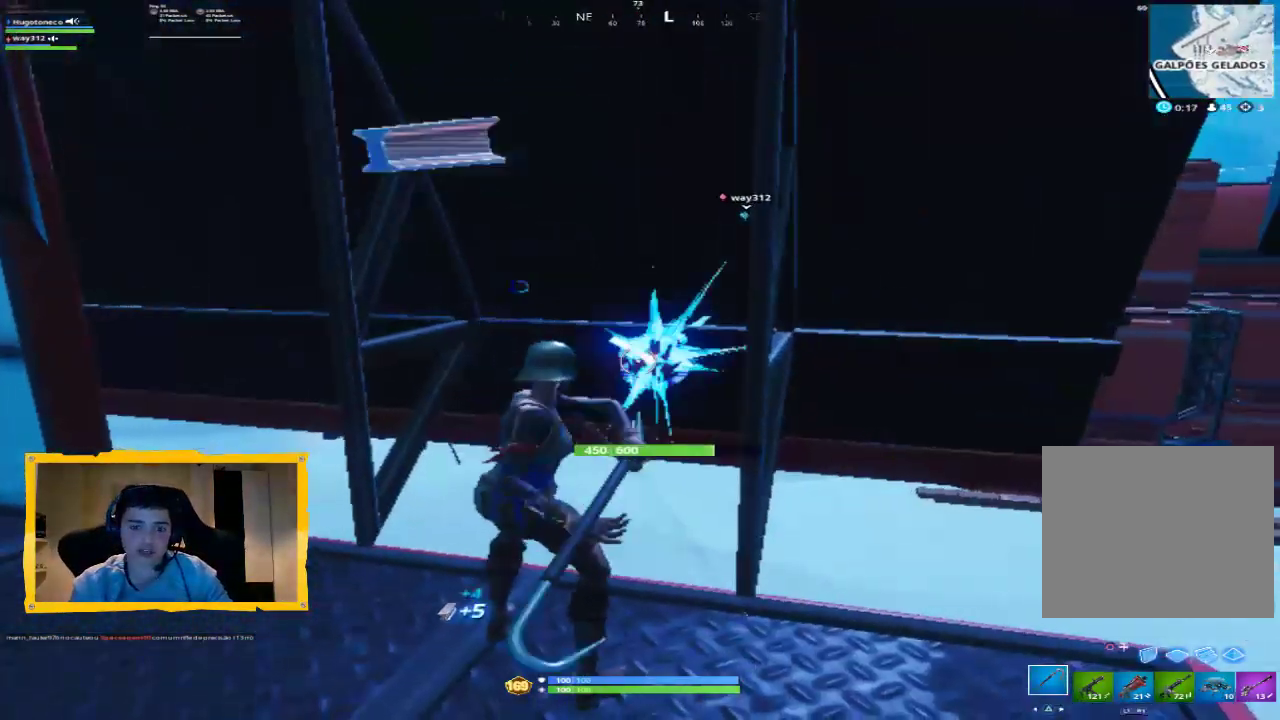
{"buttons": ["R2"], "left_stick": "center", "right_stick": "center", "events": []}
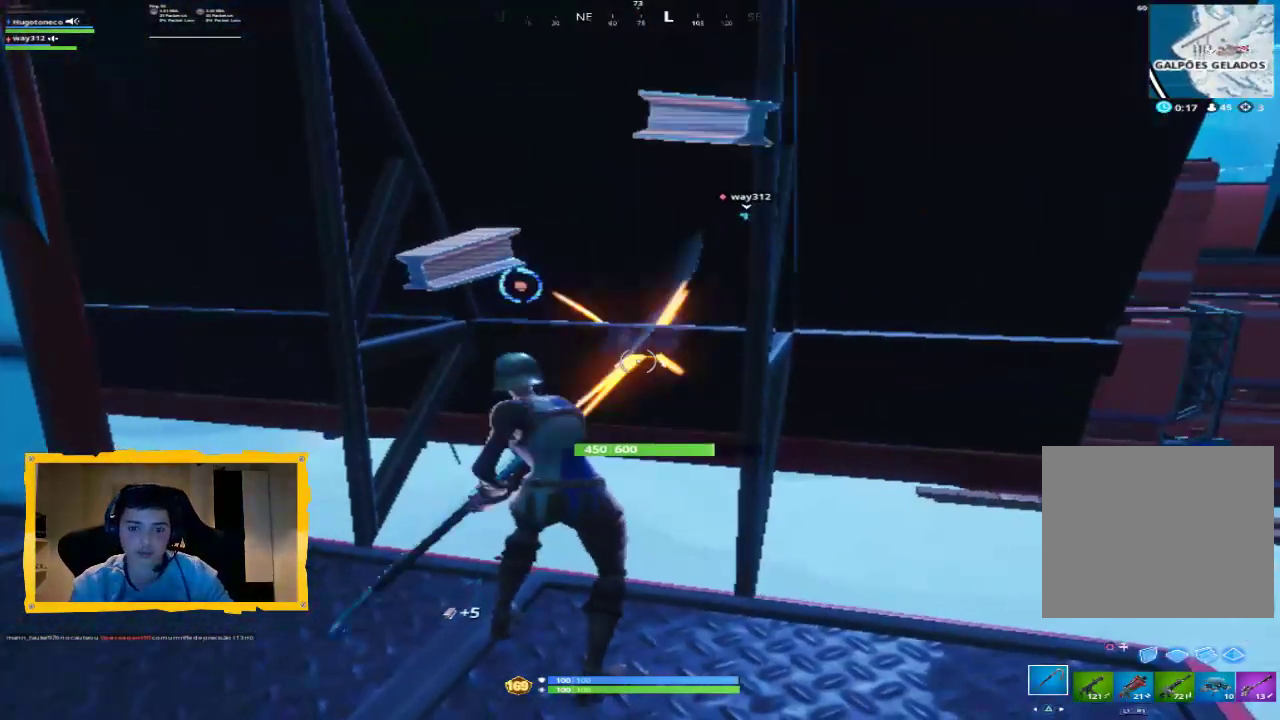
{"buttons": ["R2"], "left_stick": "center", "right_stick": "down-right", "events": [[33, "right_stick", "up-left"], [267, "right_stick", "center"], [500, "right_stick", "down-right"]]}
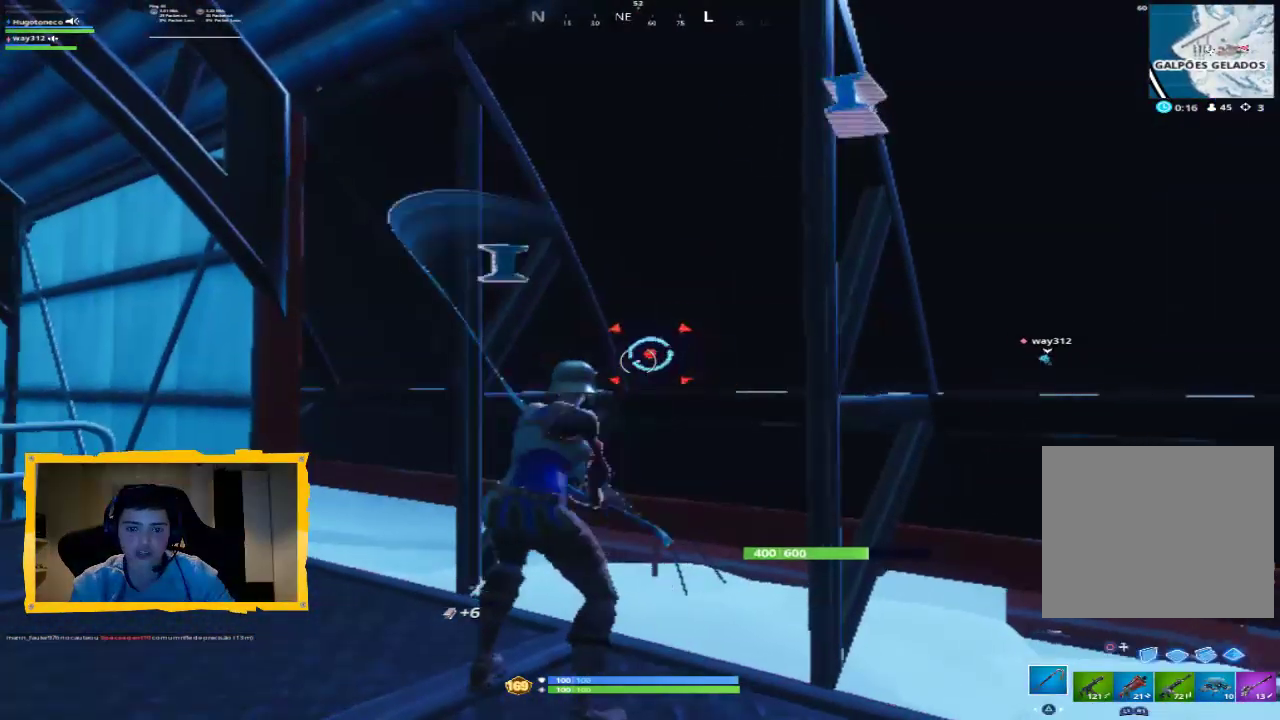
{"buttons": ["R2"], "left_stick": "center", "right_stick": "down-right", "events": [[100, "right_stick", "center"], [433, "right_stick", "down-right"]]}
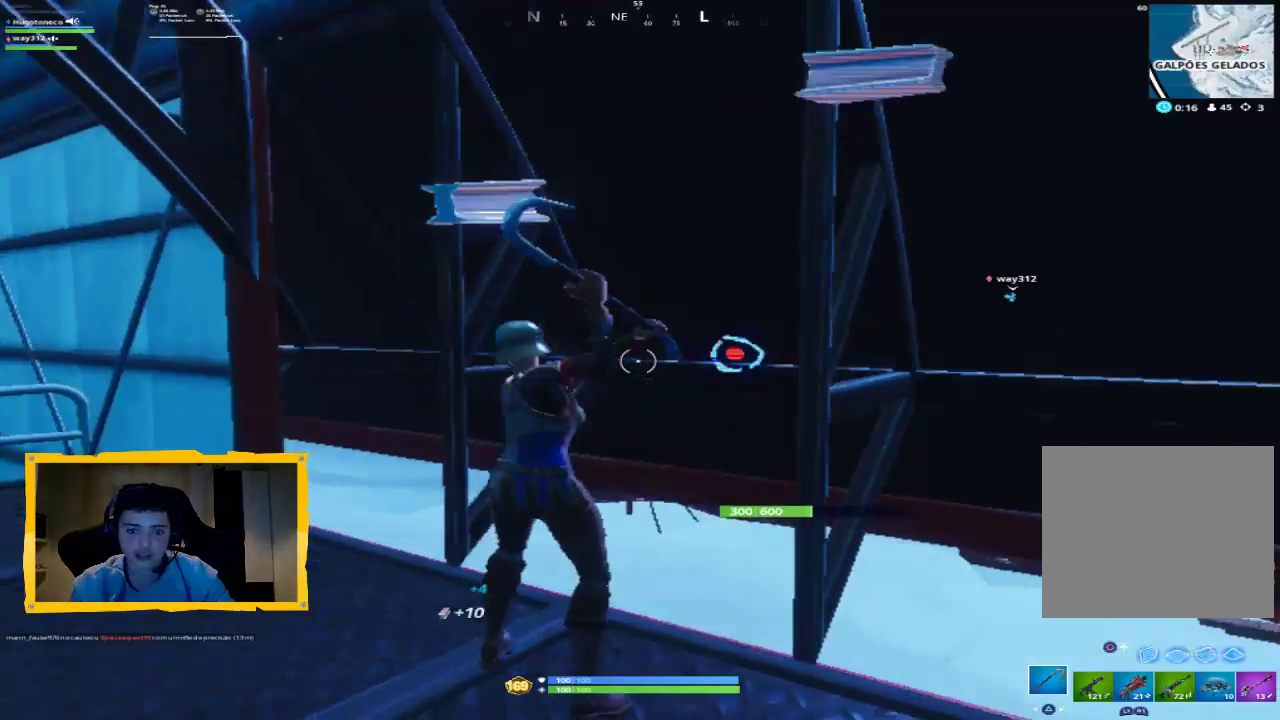
{"buttons": ["R2"], "left_stick": "center", "right_stick": "center", "events": [[100, "right_stick", "center"], [267, "right_stick", "right"], [467, "right_stick", "center"]]}